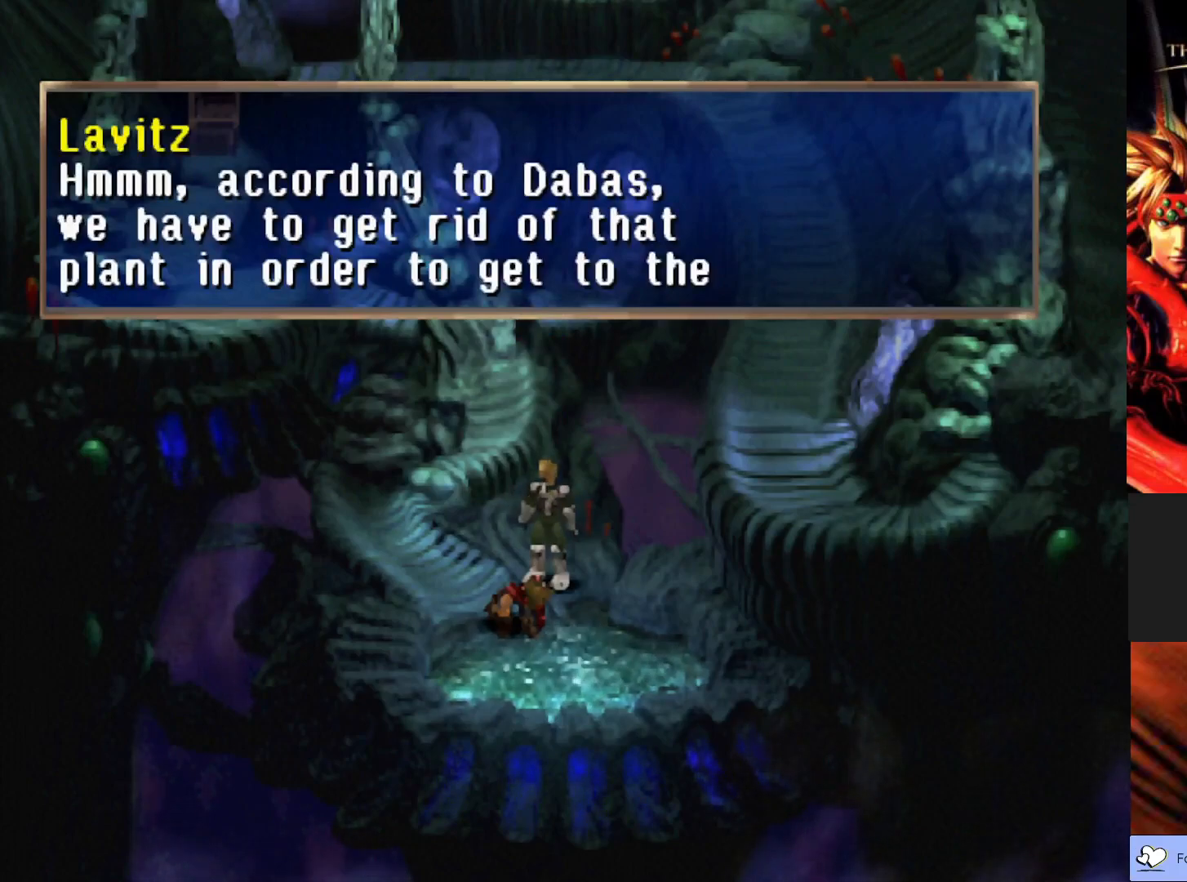
Gameplay with a controller (PlayStation layout); each line is a JSON object with the inputs held at the frame after it. "events" lists button and stick changes between this image and that frame as [ms after this image, input, new state], when the widget could be followed in between. Not read: right_stick.
{"buttons": [], "left_stick": "center", "events": []}
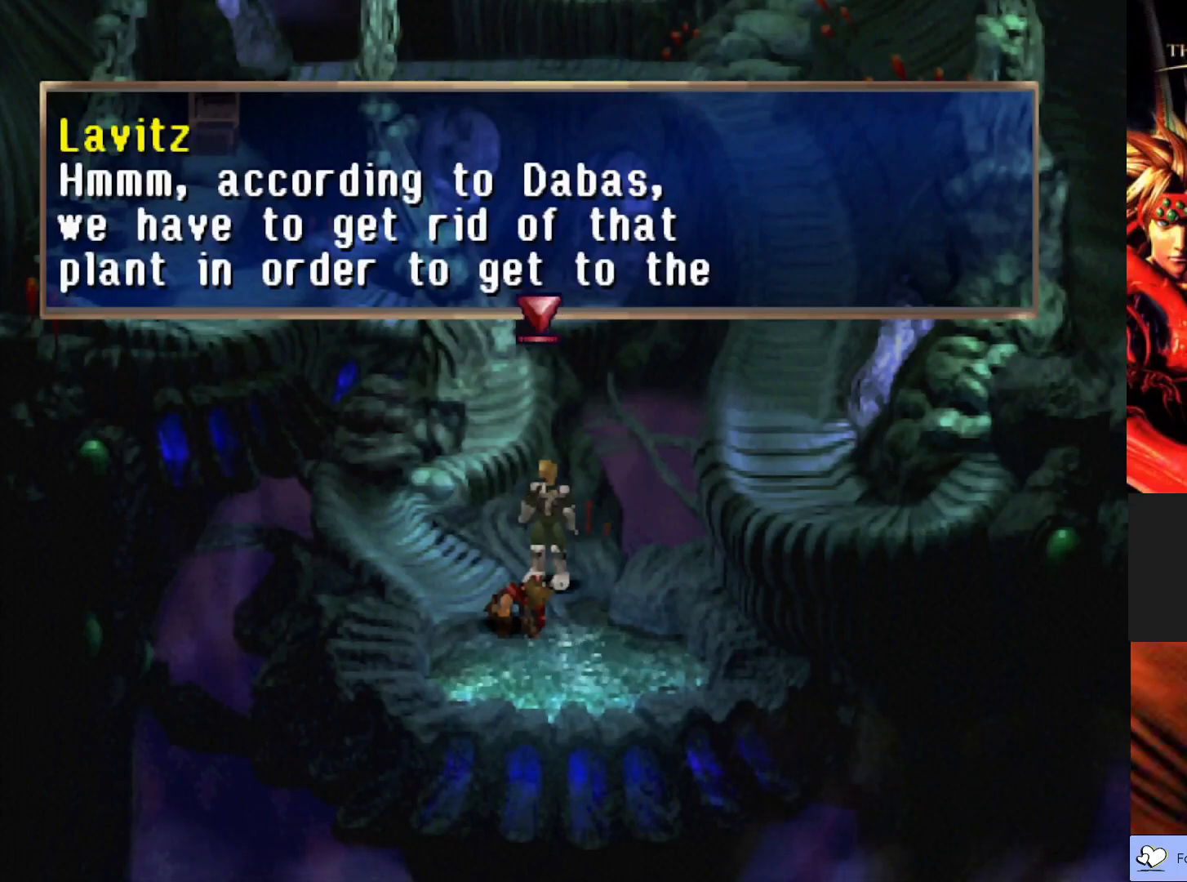
{"buttons": ["CROSS"], "left_stick": "center", "events": [[417, "CROSS", "down"]]}
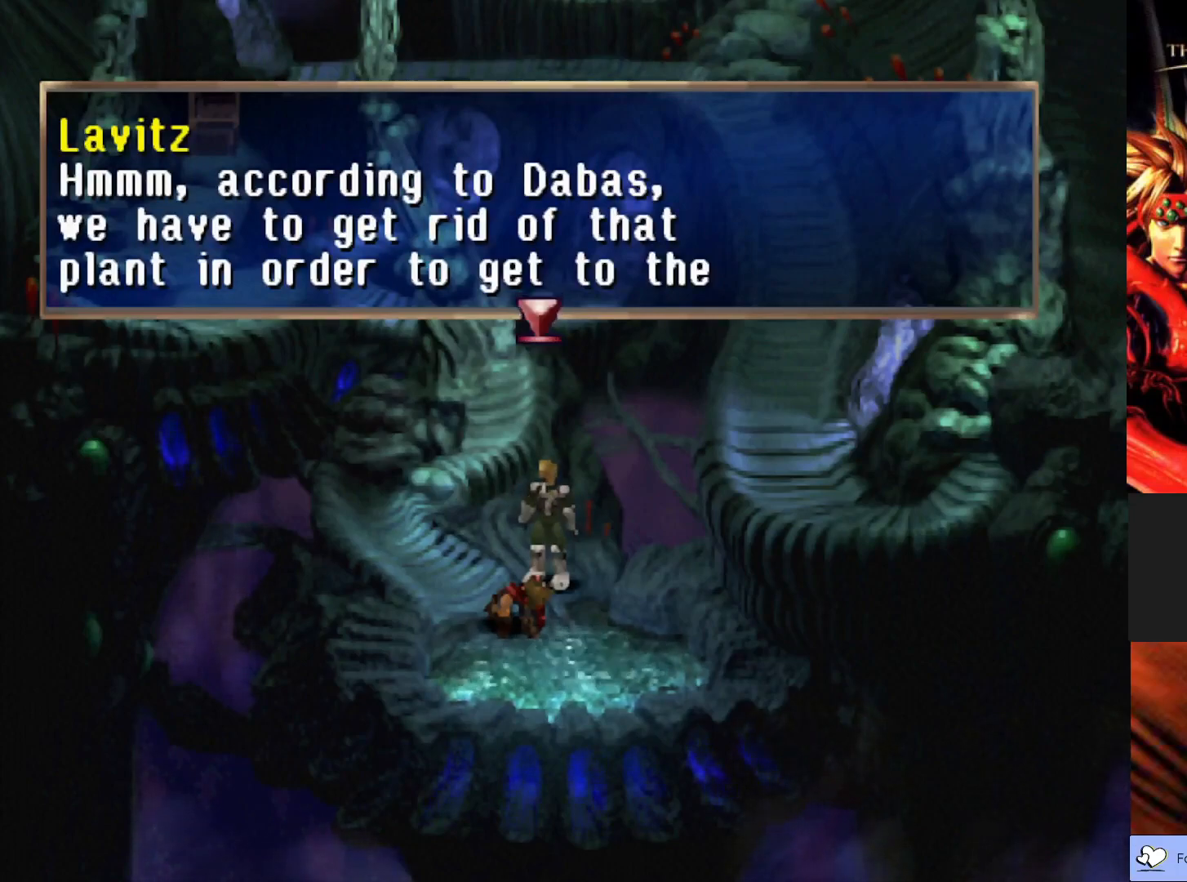
{"buttons": ["CROSS"], "left_stick": "center", "events": []}
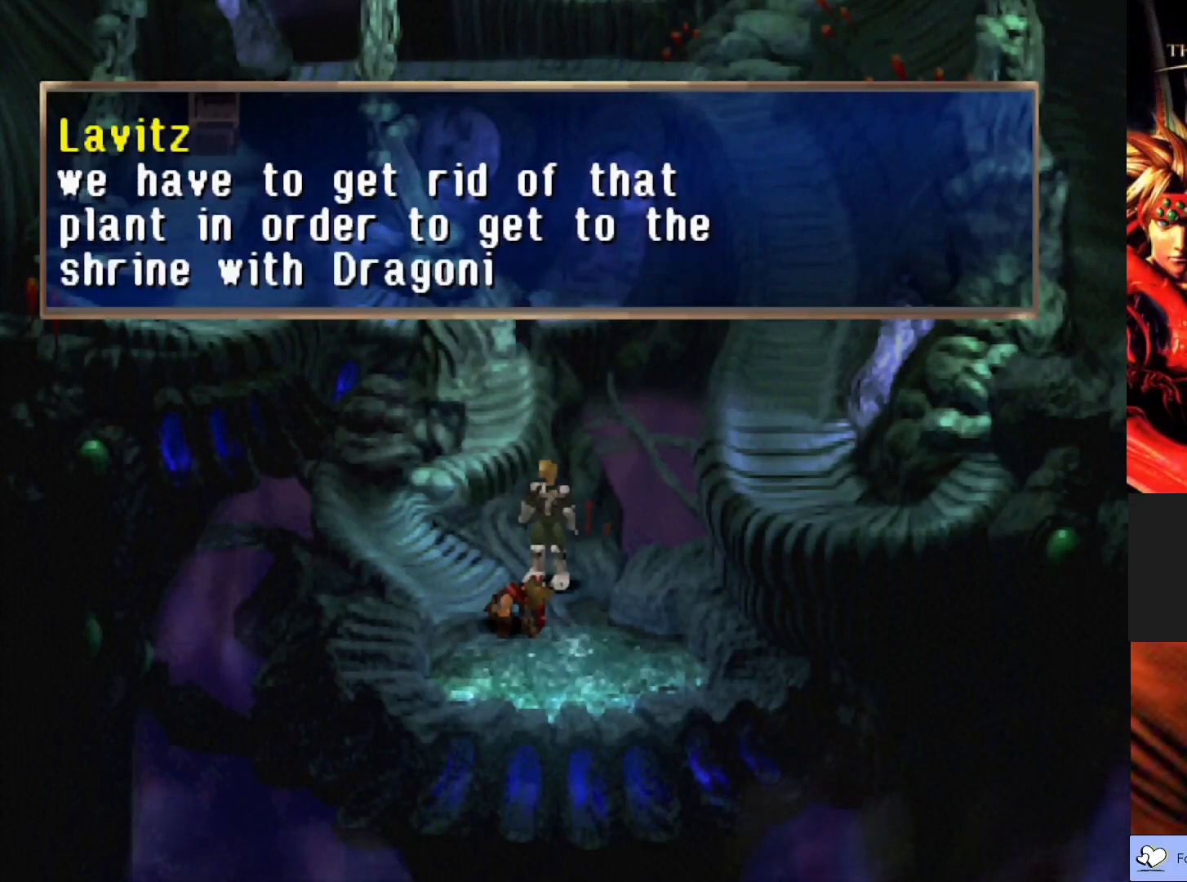
{"buttons": [], "left_stick": "center", "events": [[100, "CROSS", "up"]]}
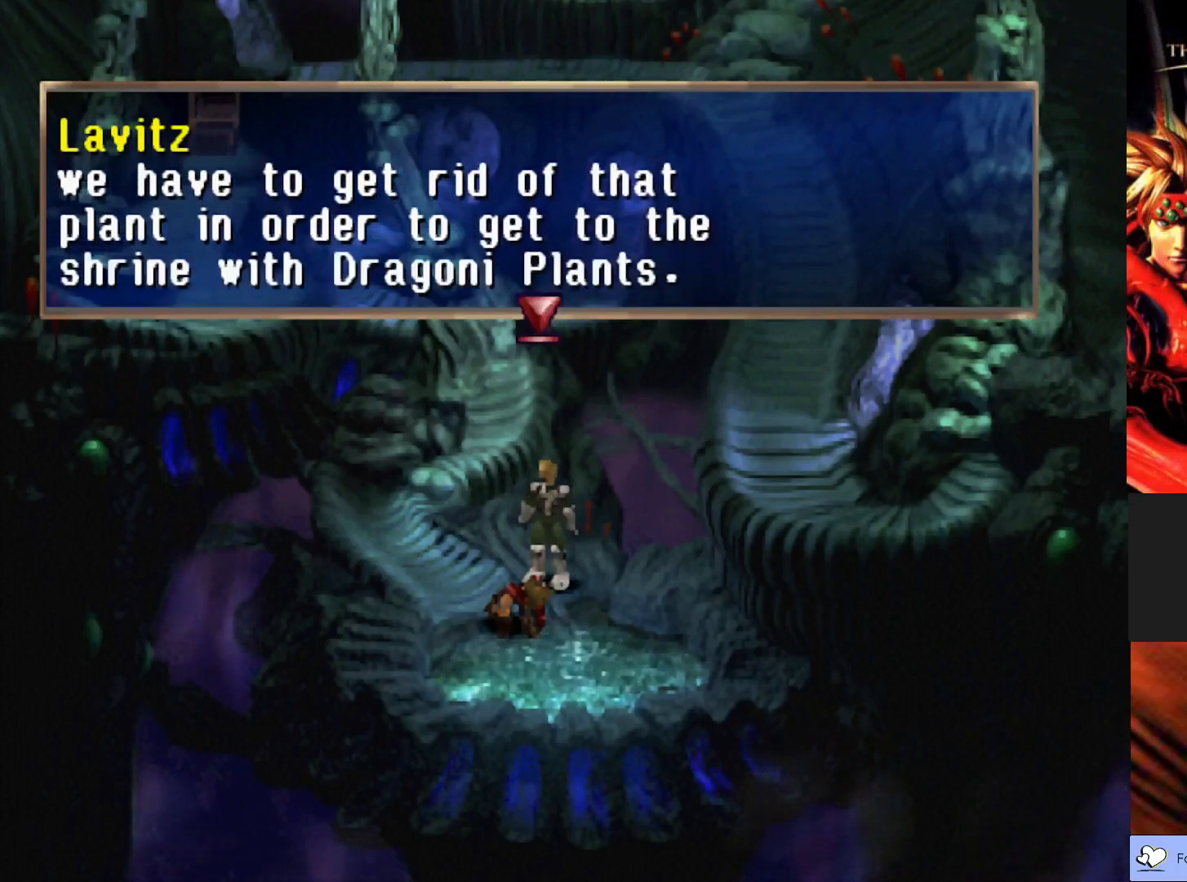
{"buttons": [], "left_stick": "center", "events": []}
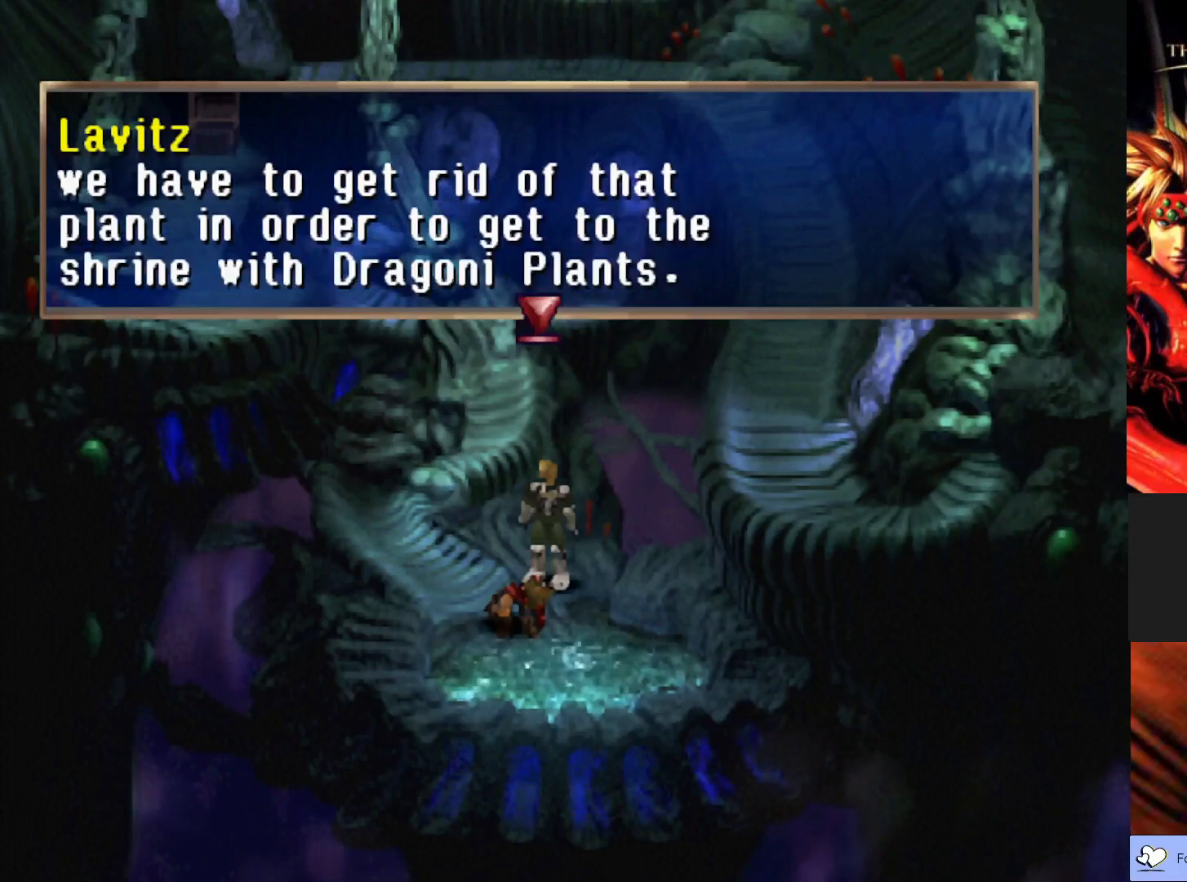
{"buttons": ["CROSS"], "left_stick": "center", "events": [[400, "CROSS", "down"]]}
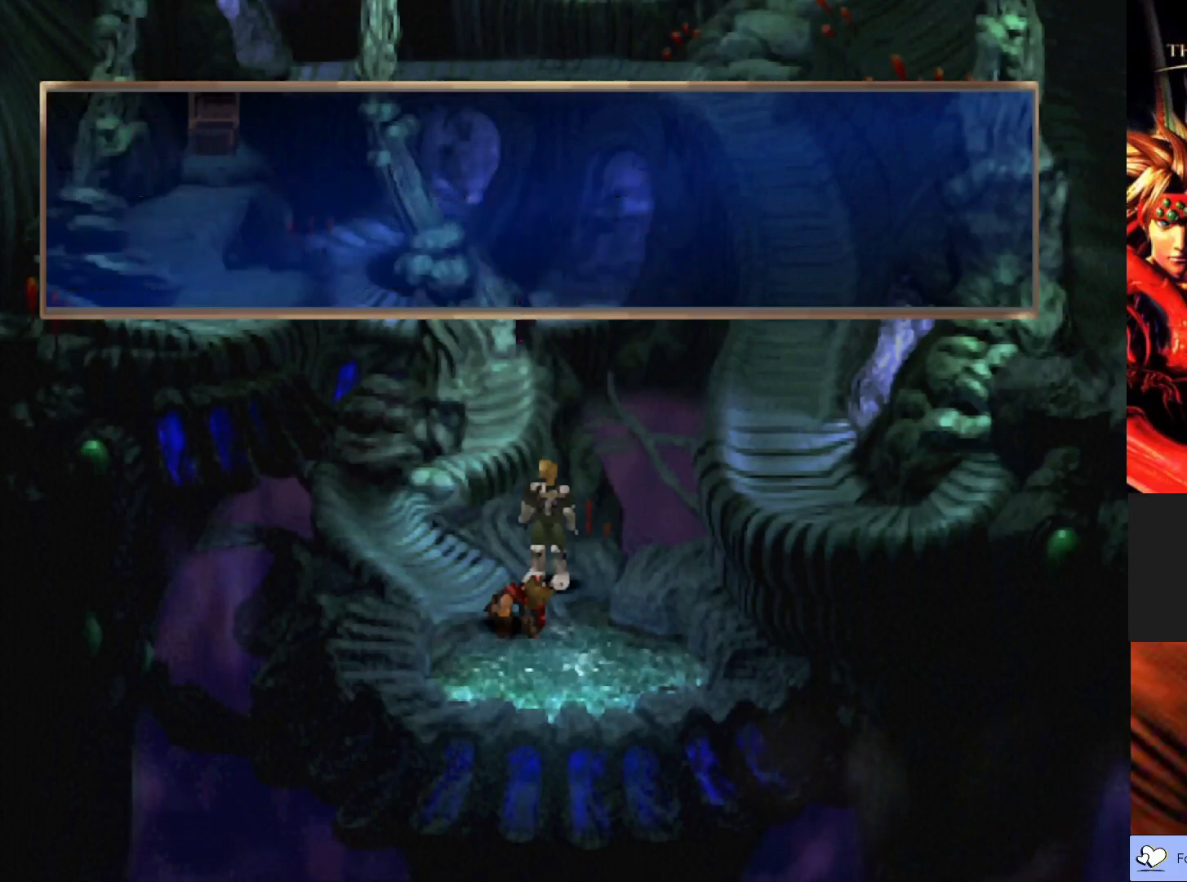
{"buttons": [], "left_stick": "center", "events": [[250, "CROSS", "up"]]}
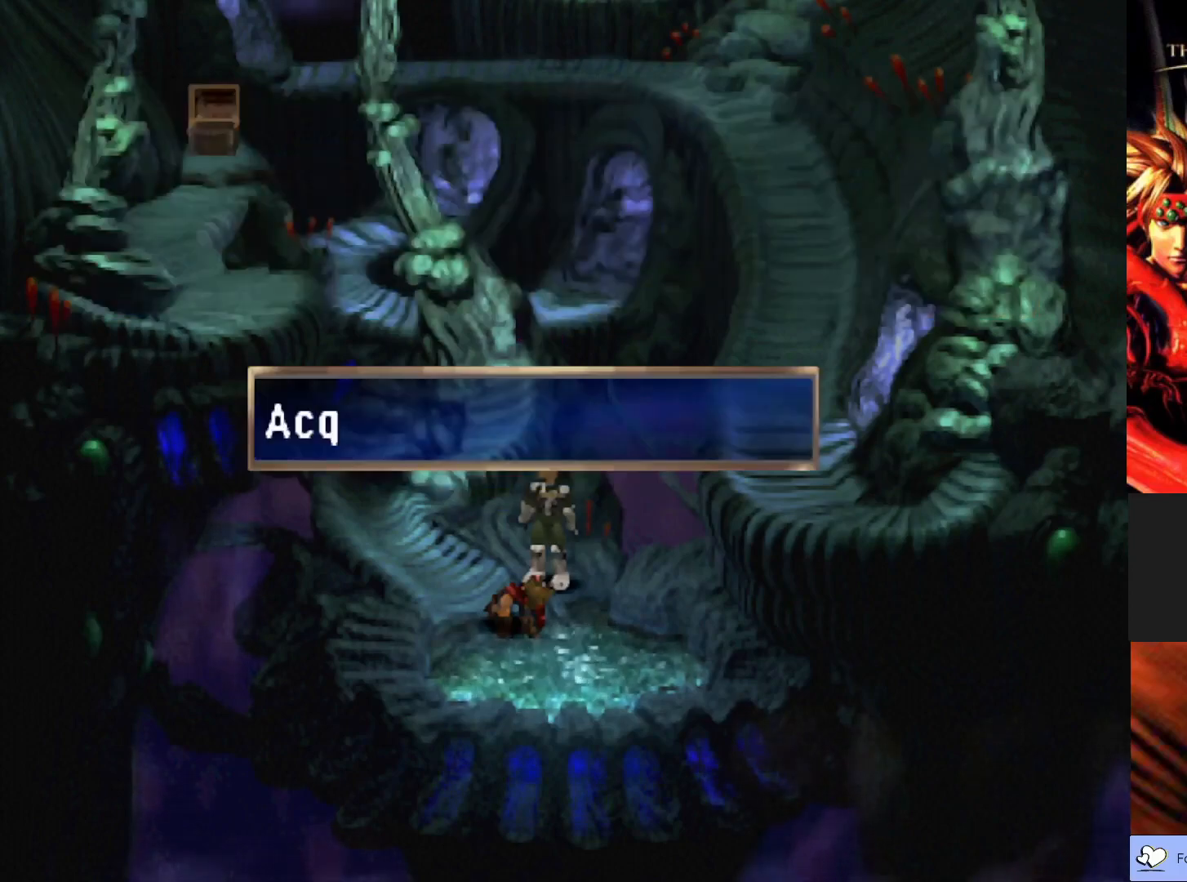
{"buttons": ["CROSS"], "left_stick": "center", "events": [[283, "CROSS", "down"]]}
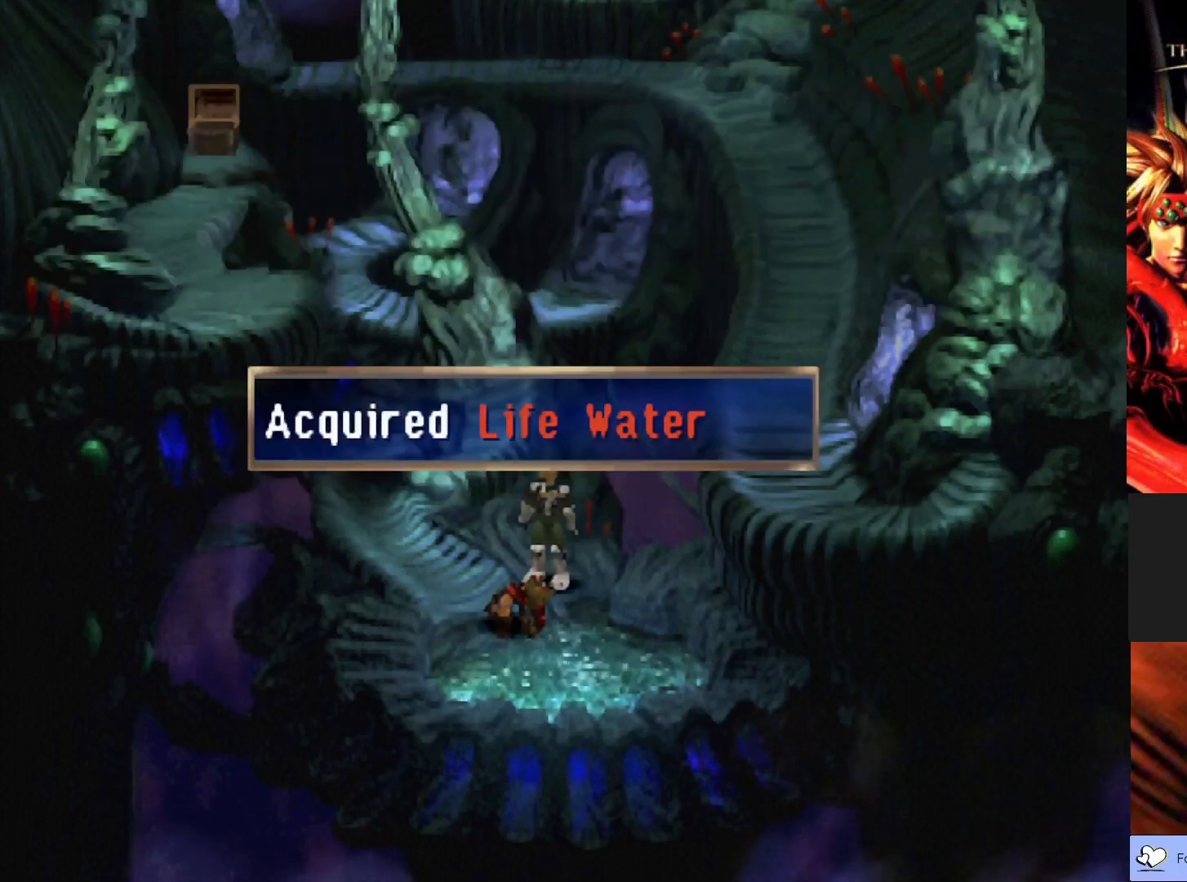
{"buttons": [], "left_stick": "center", "events": [[317, "CROSS", "up"]]}
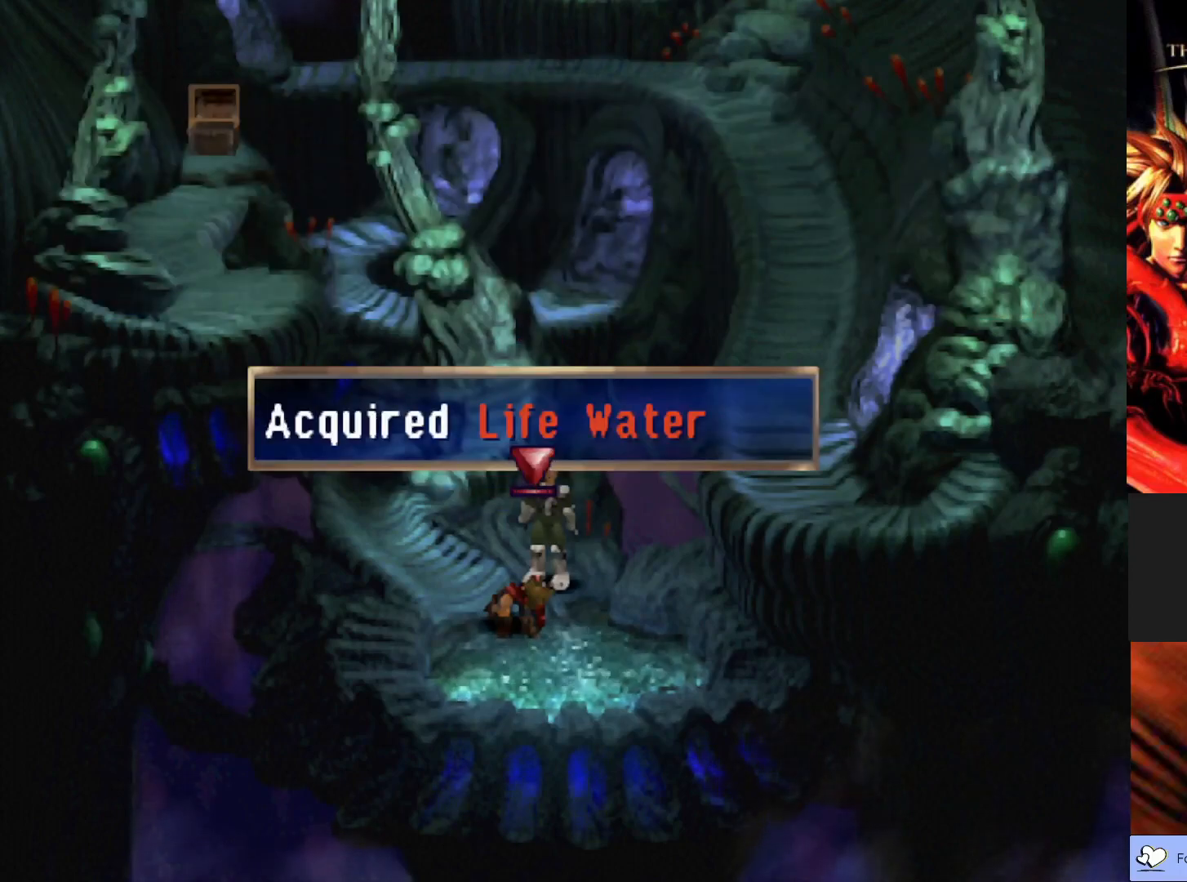
{"buttons": [], "left_stick": "center", "events": [[283, "CROSS", "down"], [500, "CROSS", "up"]]}
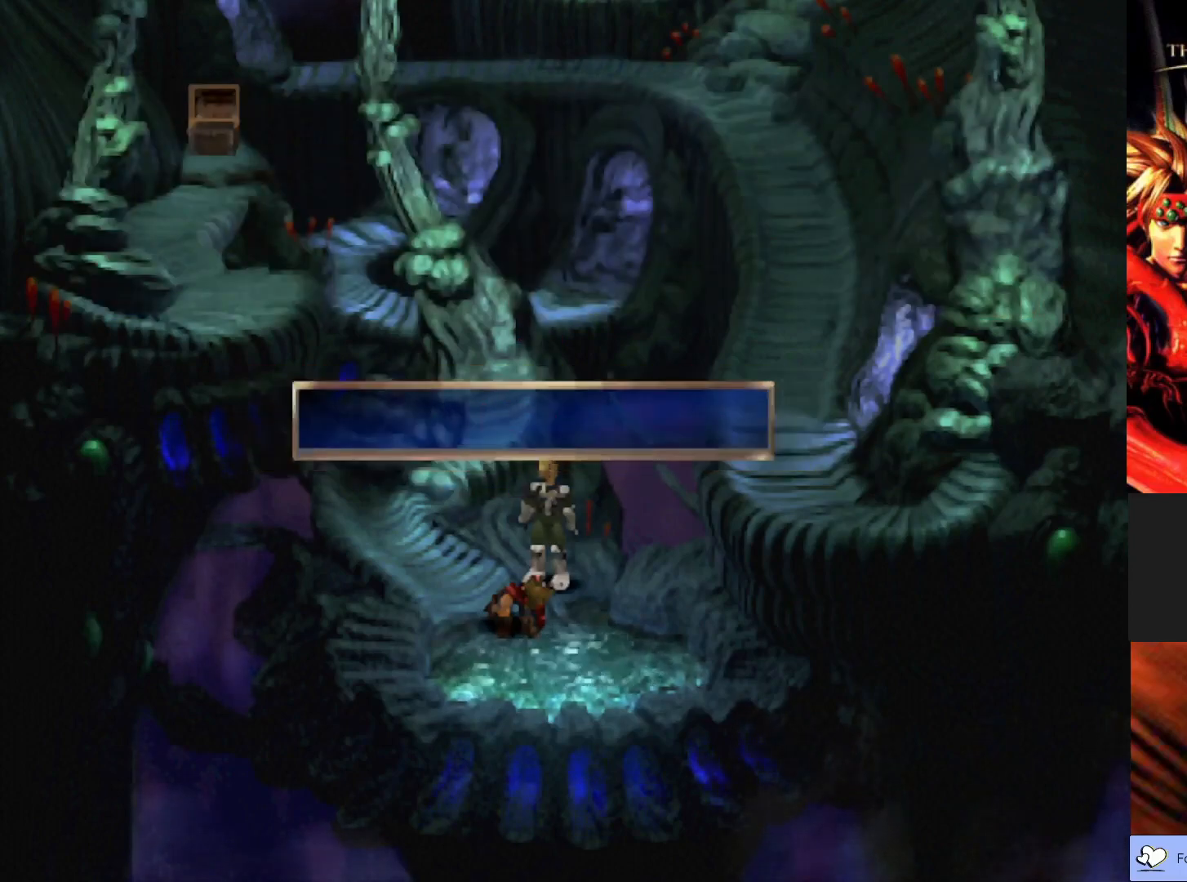
{"buttons": [], "left_stick": "center", "events": []}
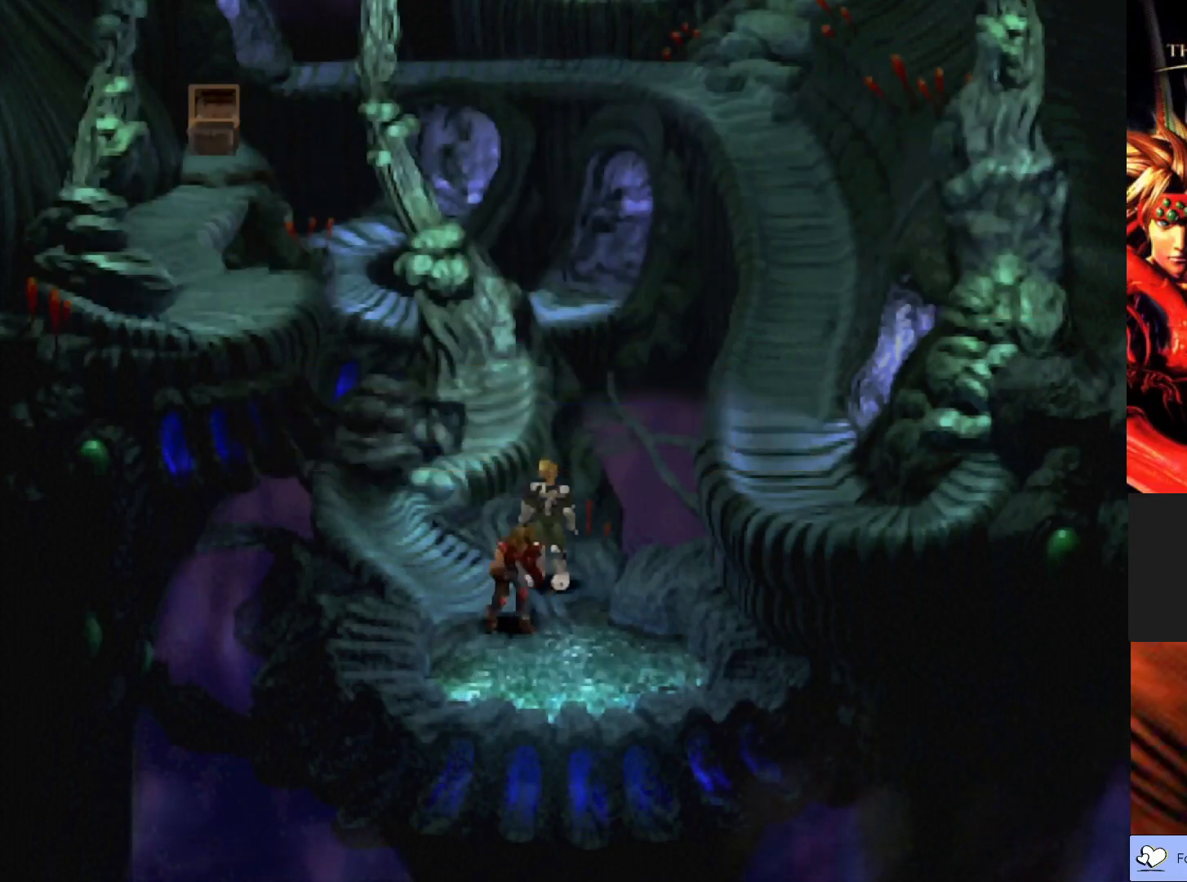
{"buttons": [], "left_stick": "center", "events": []}
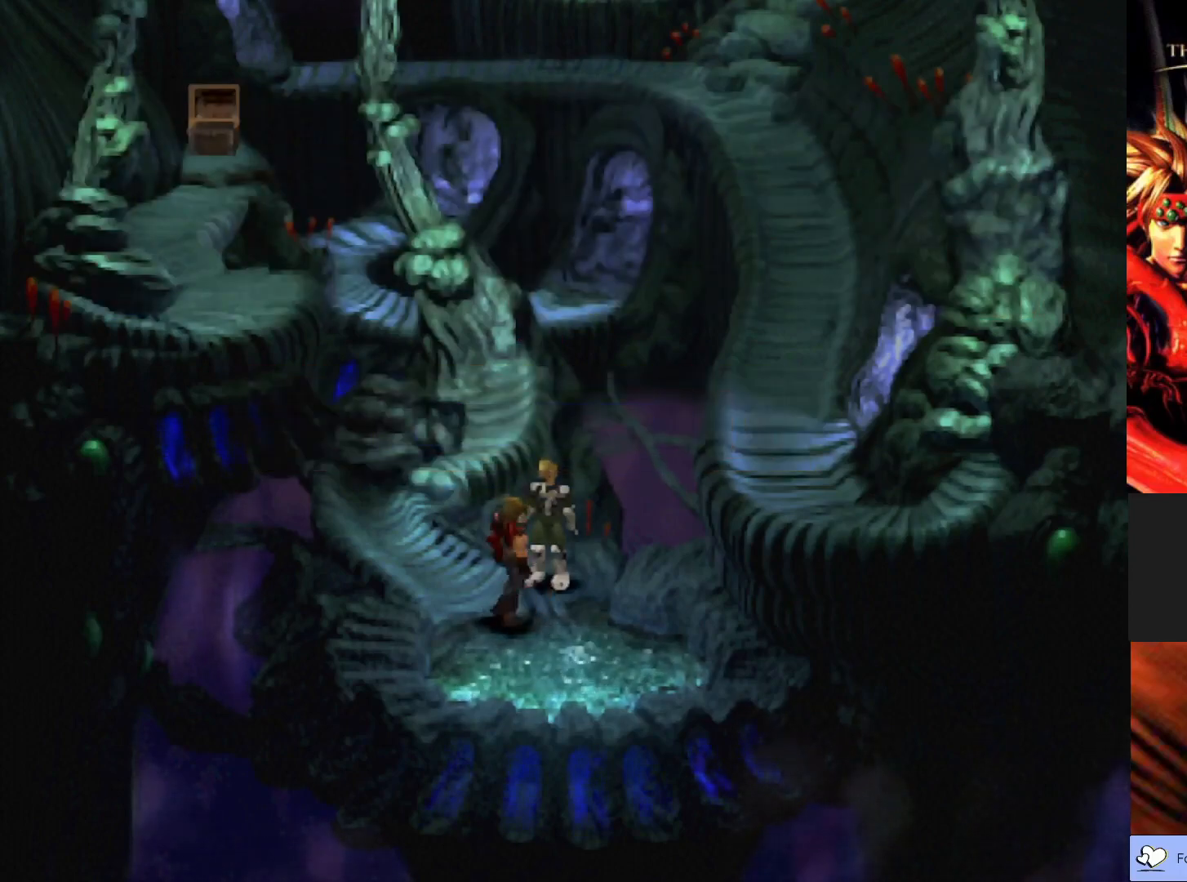
{"buttons": [], "left_stick": "center", "events": []}
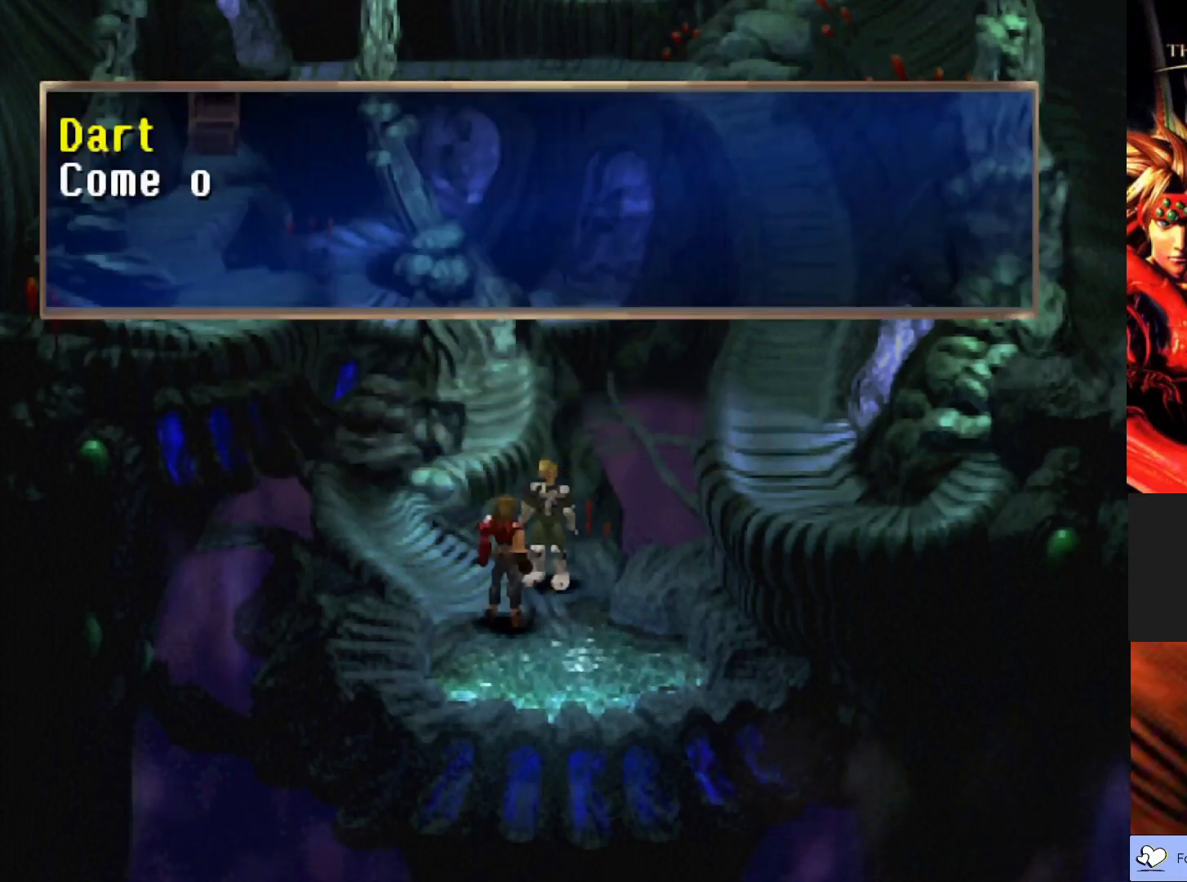
{"buttons": ["CROSS"], "left_stick": "center", "events": [[100, "CROSS", "down"]]}
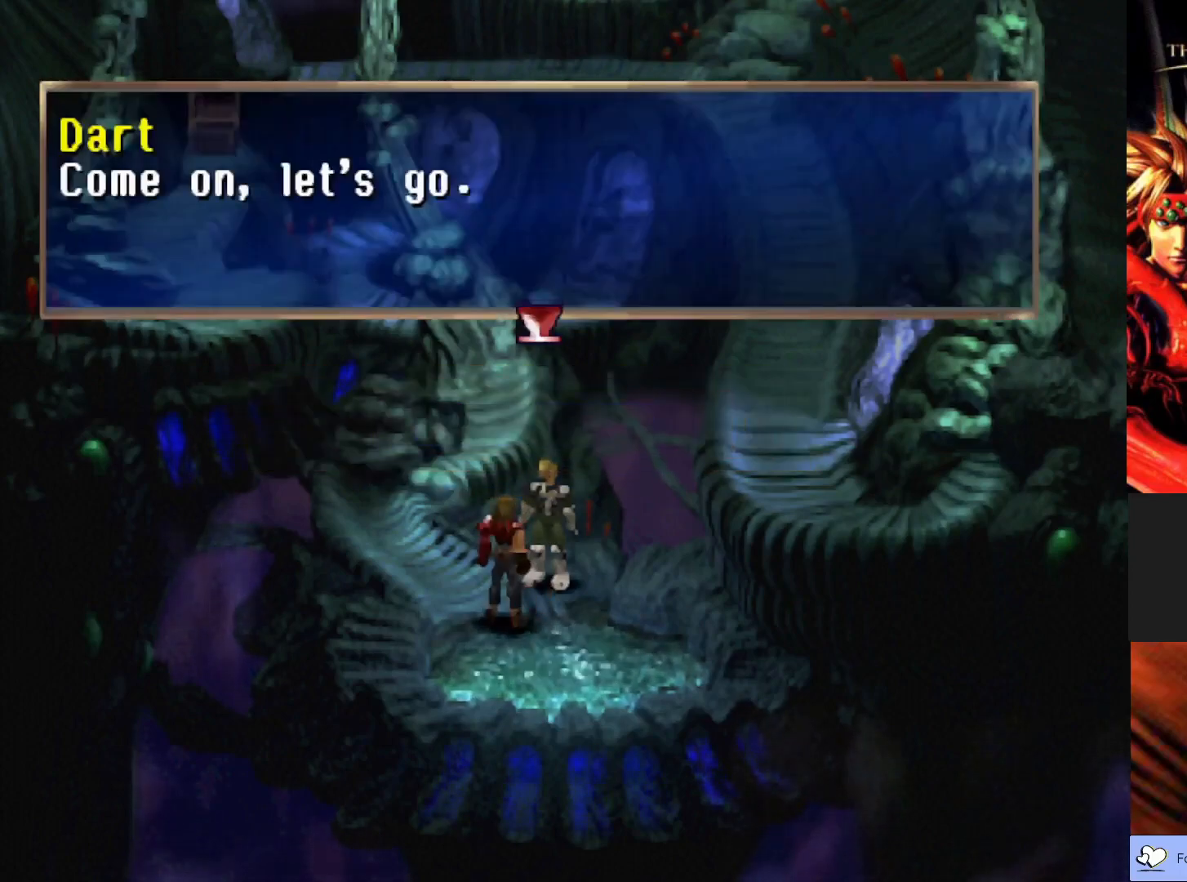
{"buttons": ["CROSS"], "left_stick": "center", "events": [[167, "CROSS", "up"], [450, "CROSS", "down"]]}
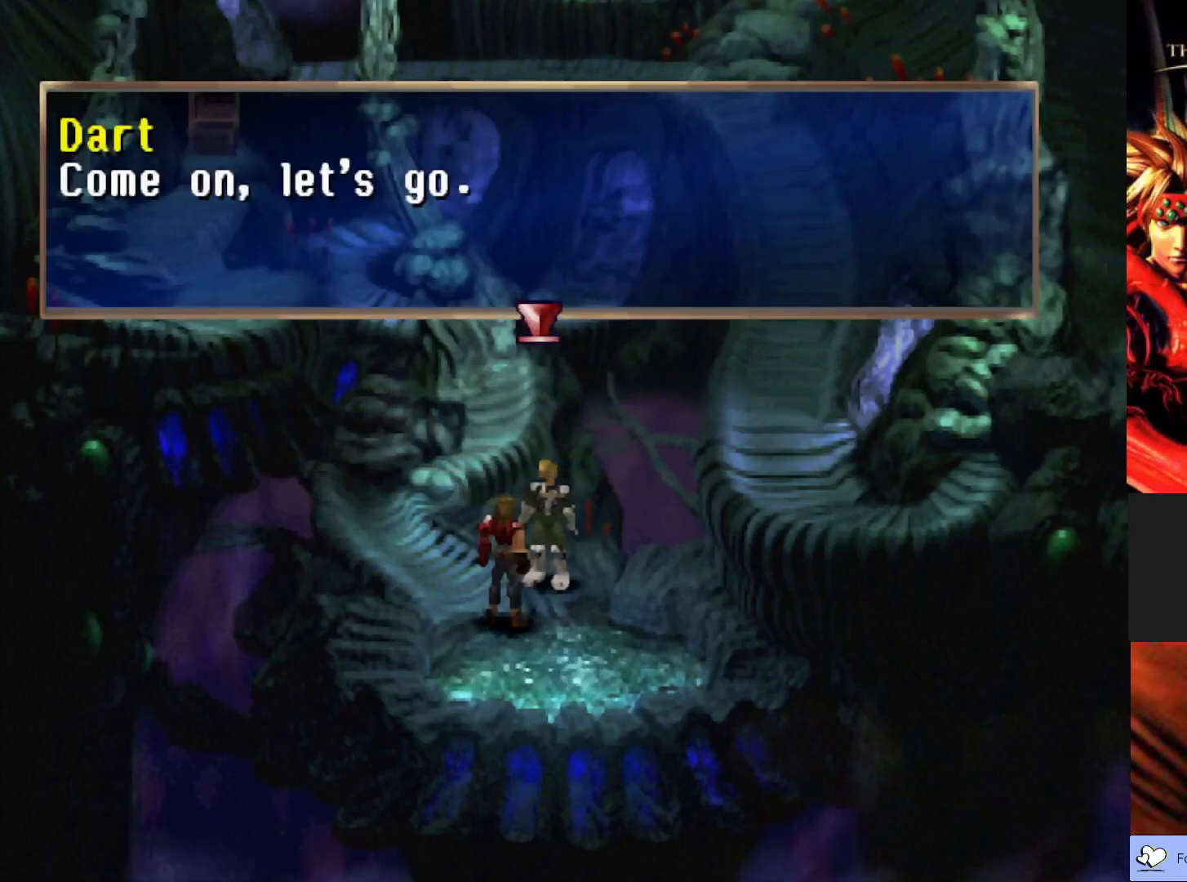
{"buttons": [], "left_stick": "center", "events": [[150, "CROSS", "up"]]}
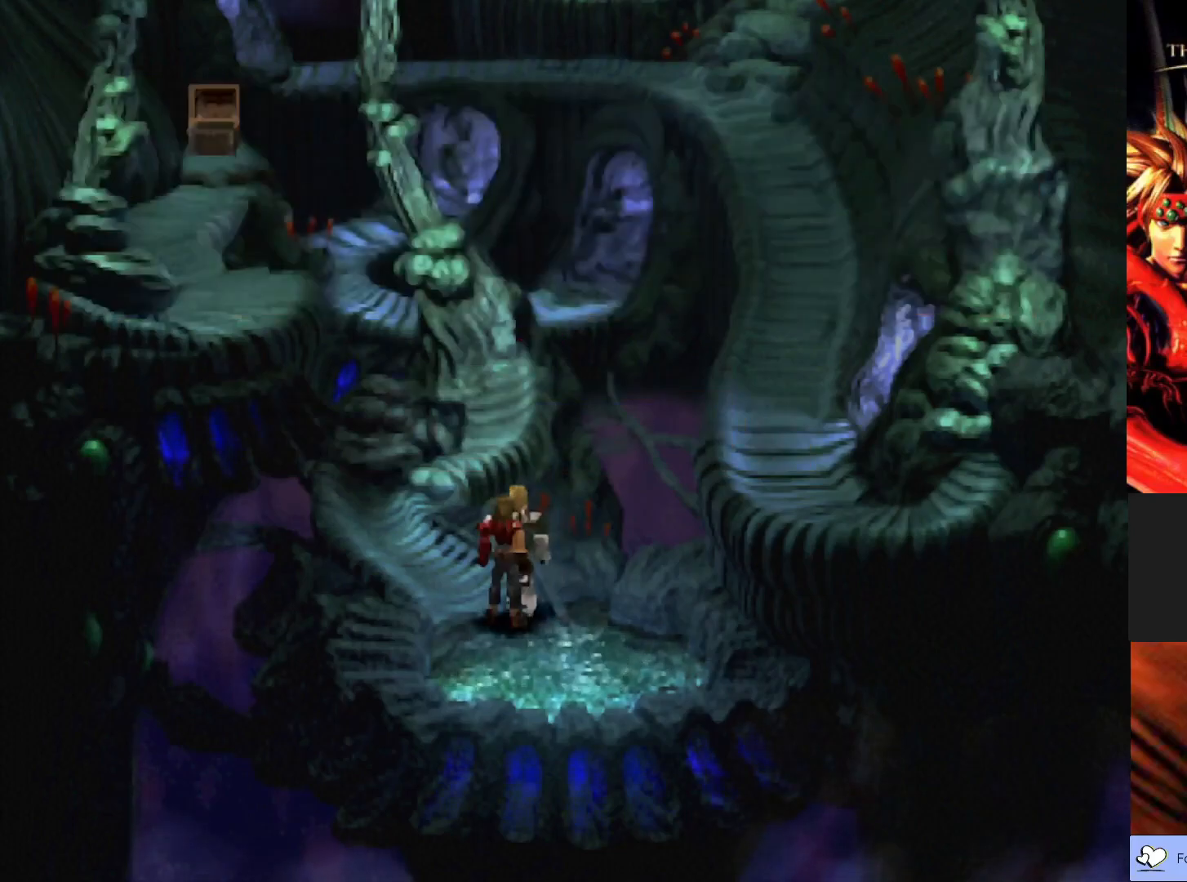
{"buttons": [], "left_stick": "down-right", "events": [[200, "left_stick", "down-right"]]}
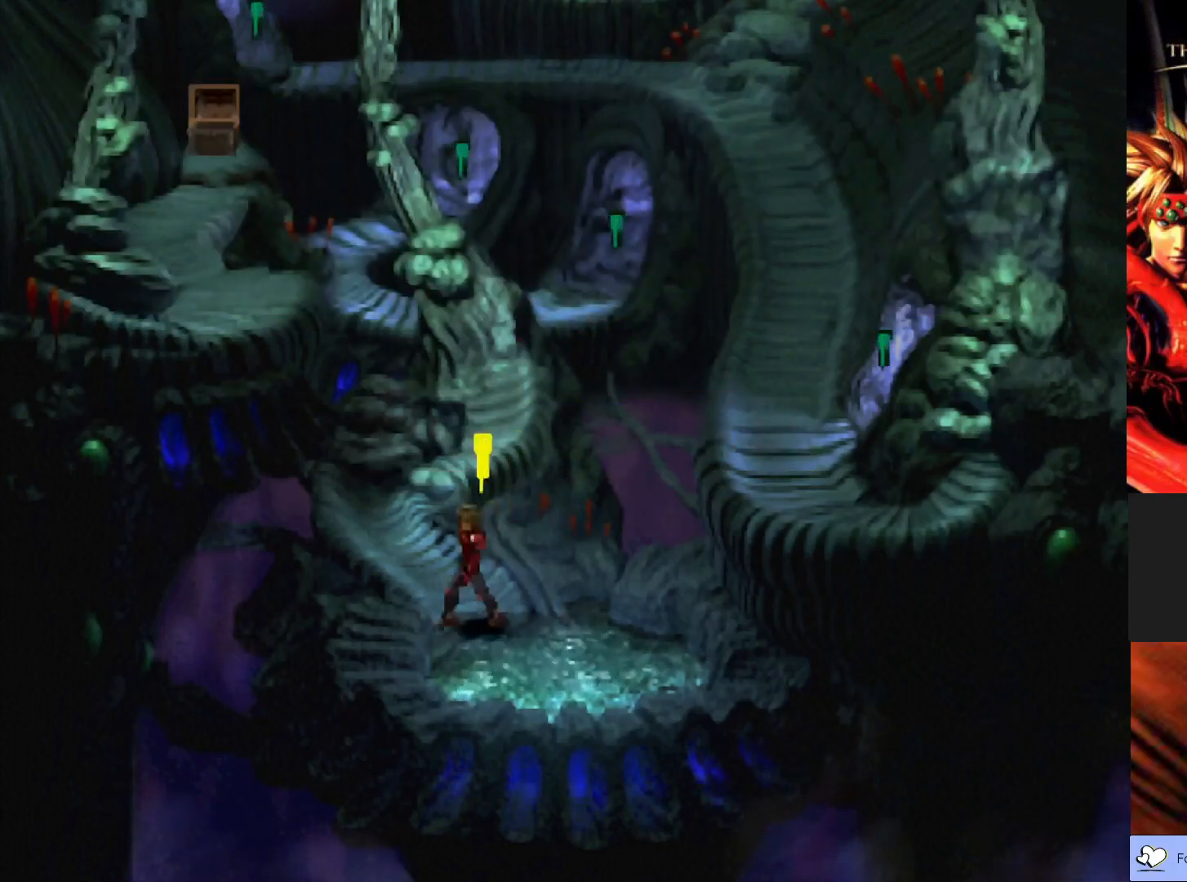
{"buttons": [], "left_stick": "center", "events": [[33, "CROSS", "down"], [200, "left_stick", "center"], [233, "CROSS", "up"]]}
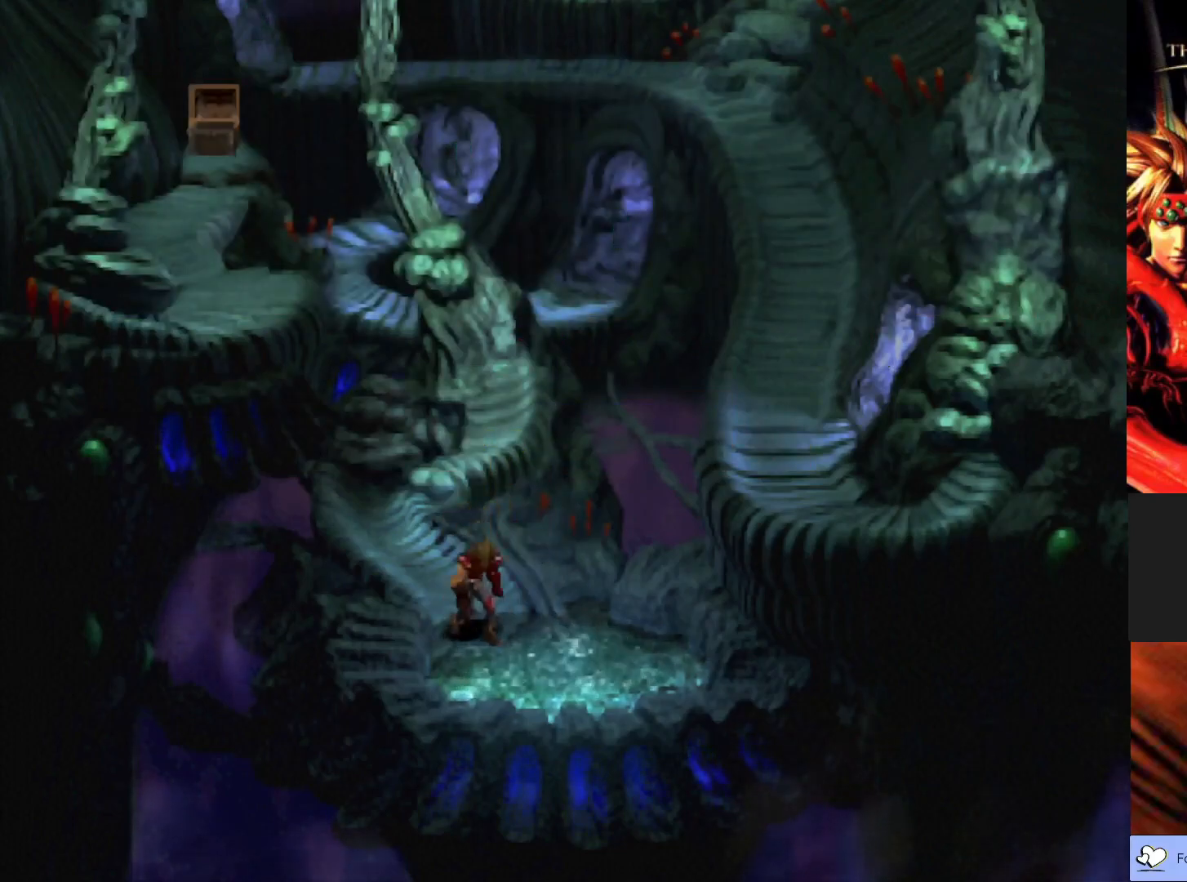
{"buttons": [], "left_stick": "center", "events": []}
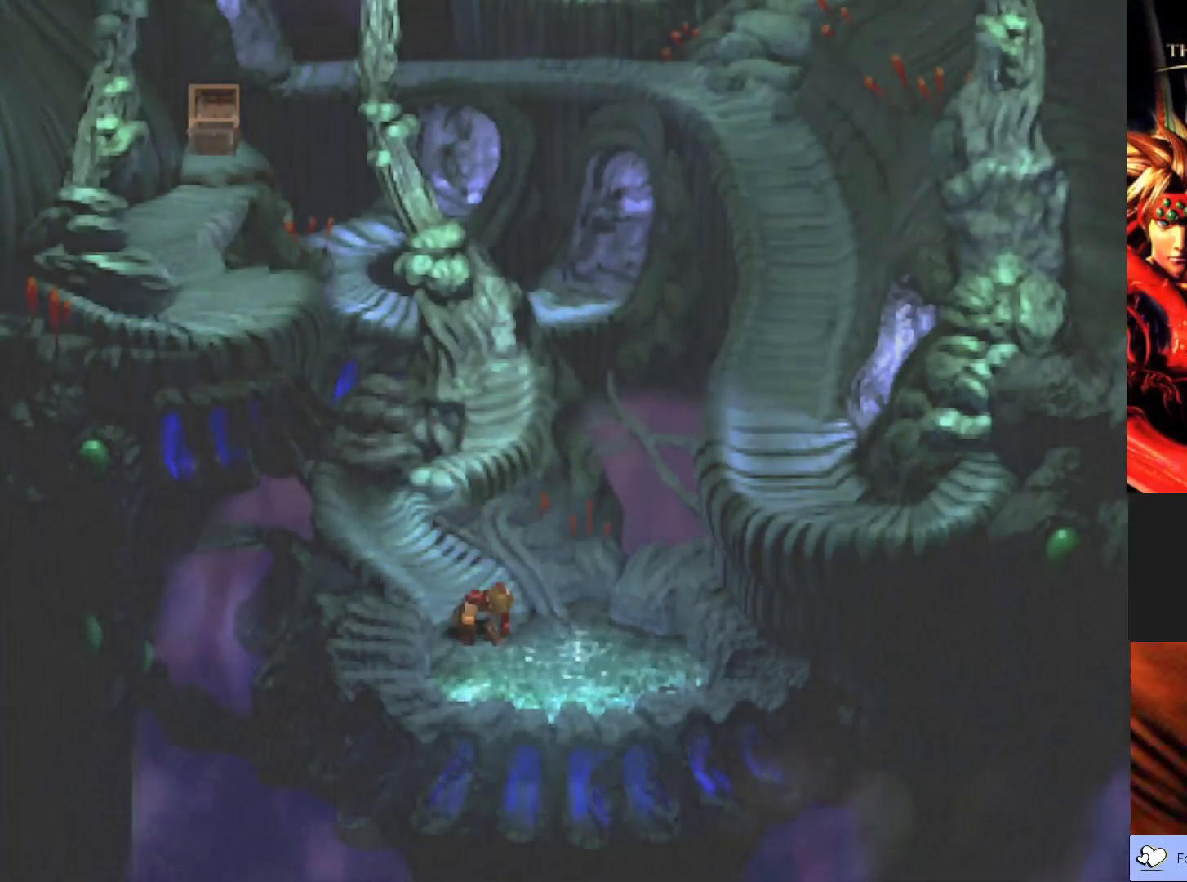
{"buttons": [], "left_stick": "center", "events": []}
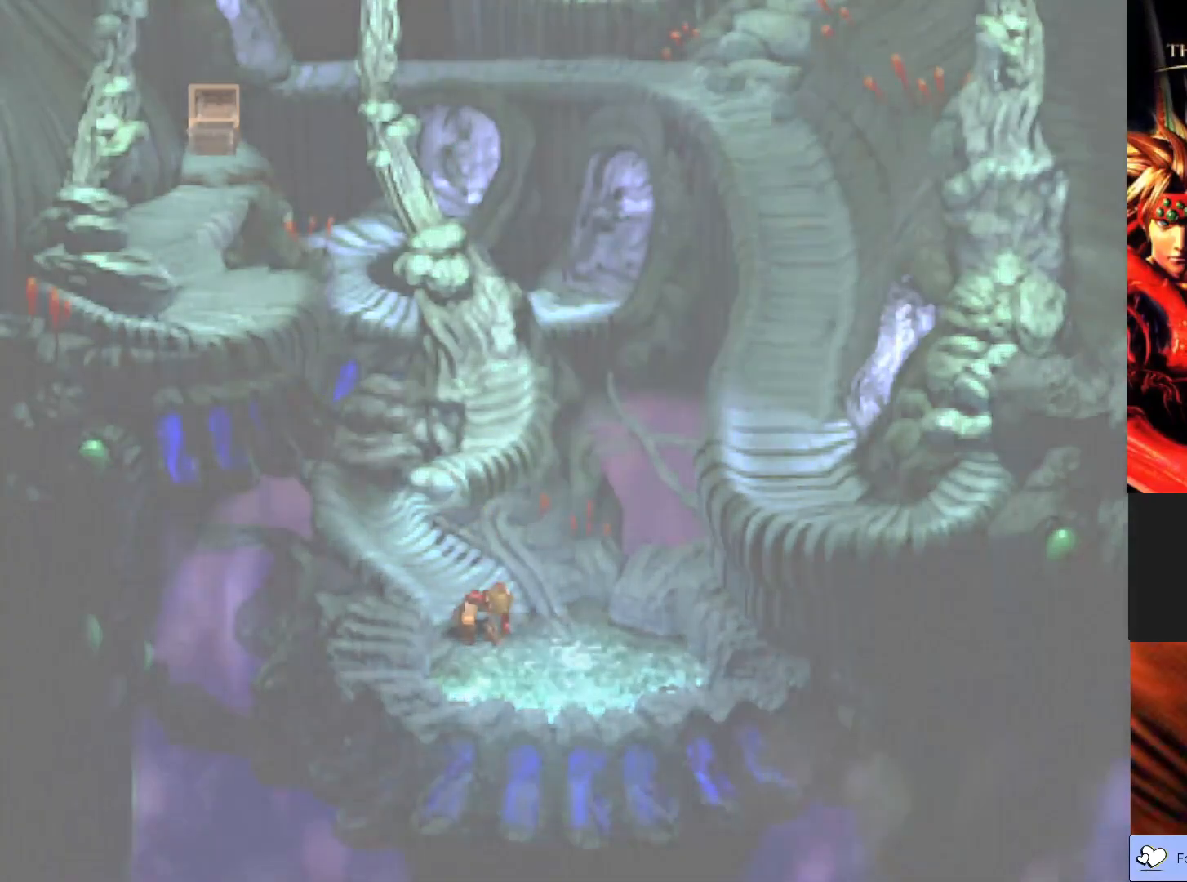
{"buttons": [], "left_stick": "center", "events": []}
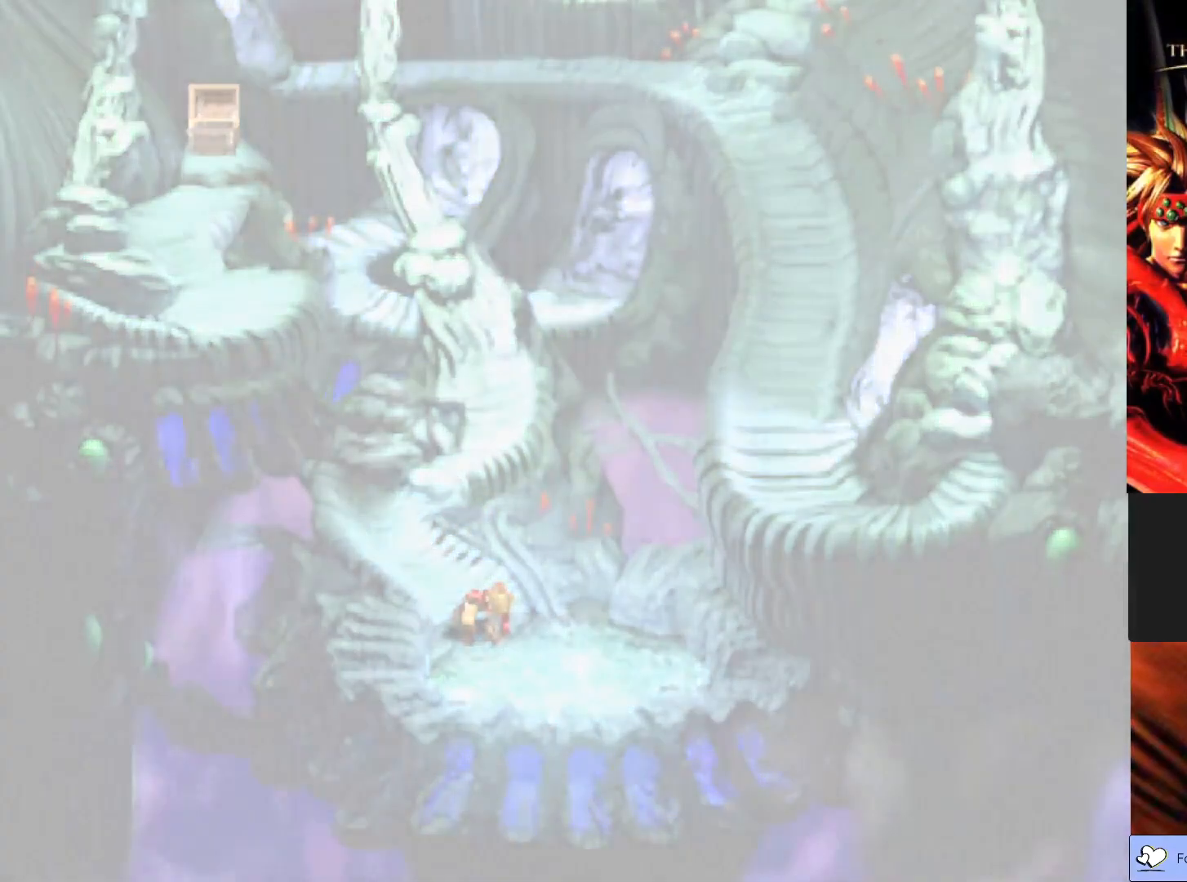
{"buttons": [], "left_stick": "center", "events": []}
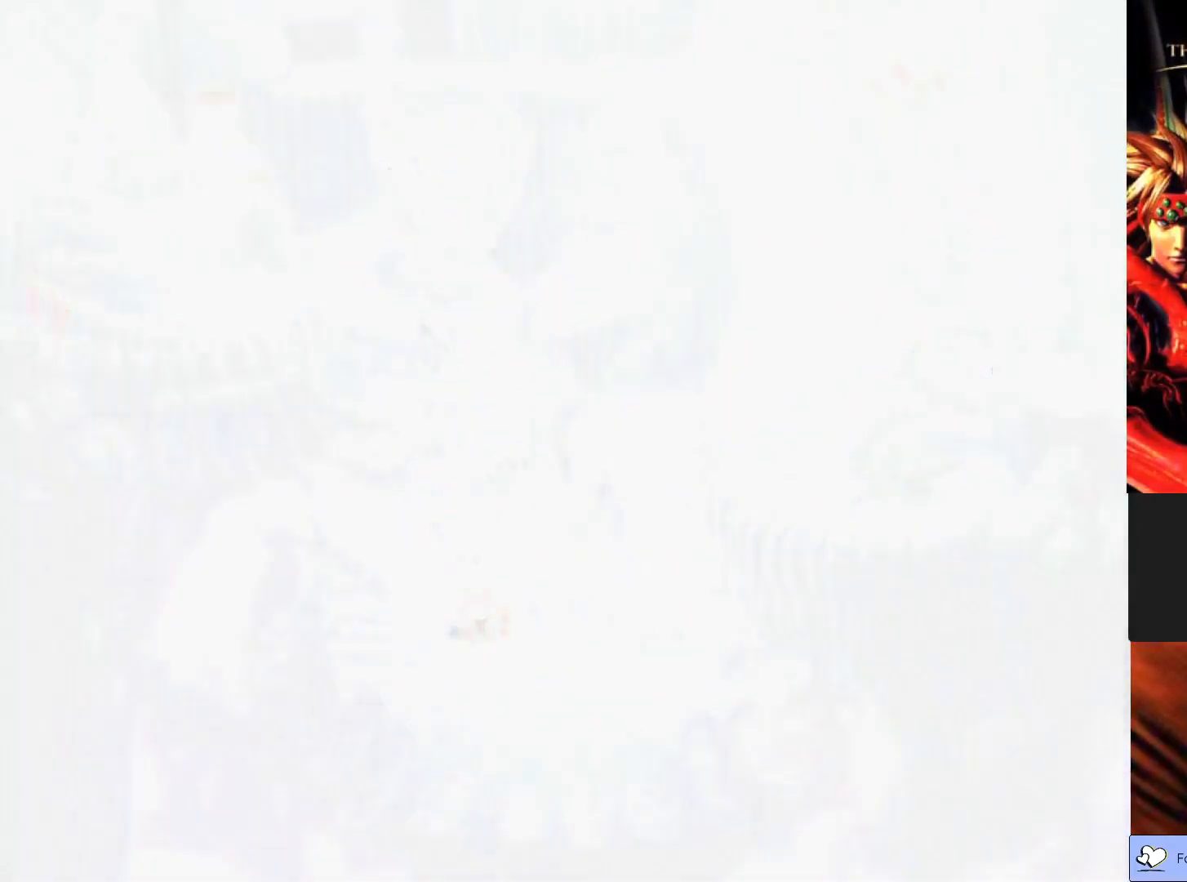
{"buttons": [], "left_stick": "center", "events": []}
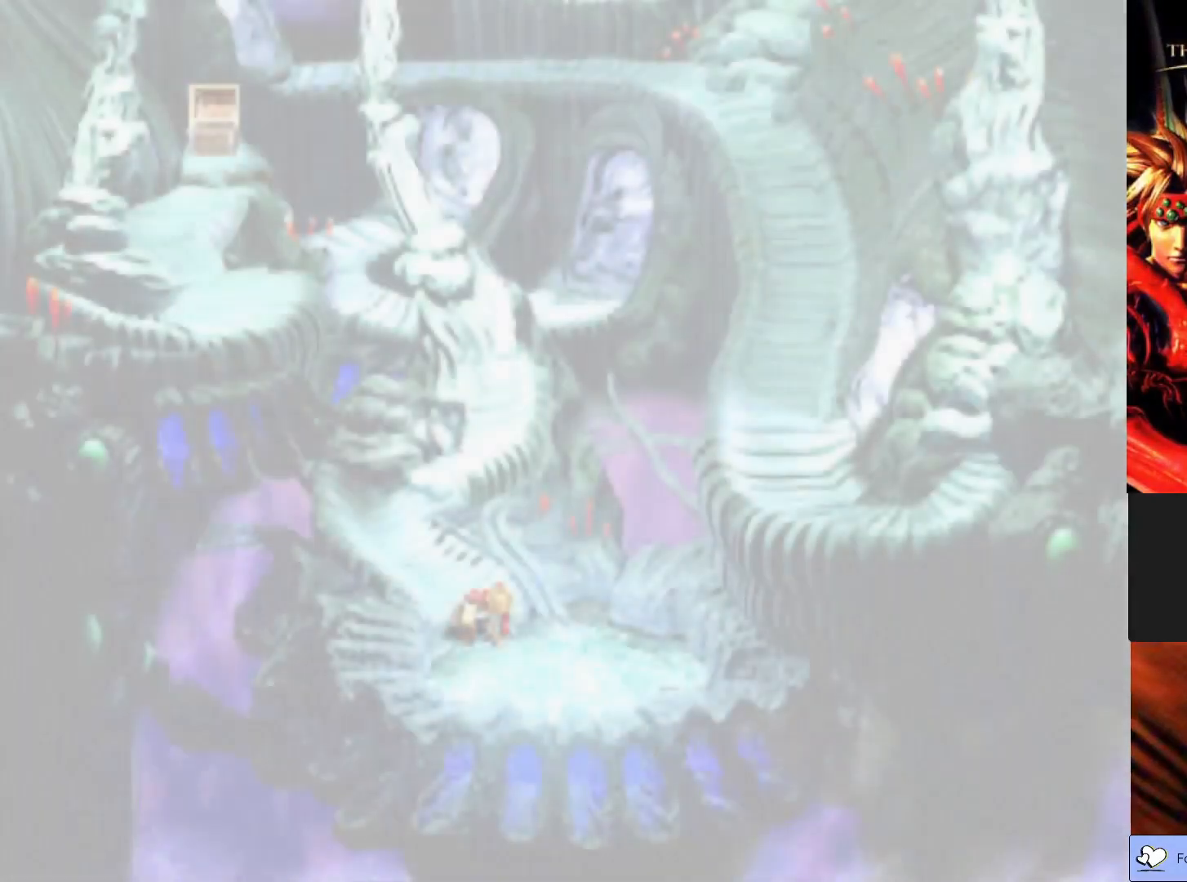
{"buttons": [], "left_stick": "center", "events": []}